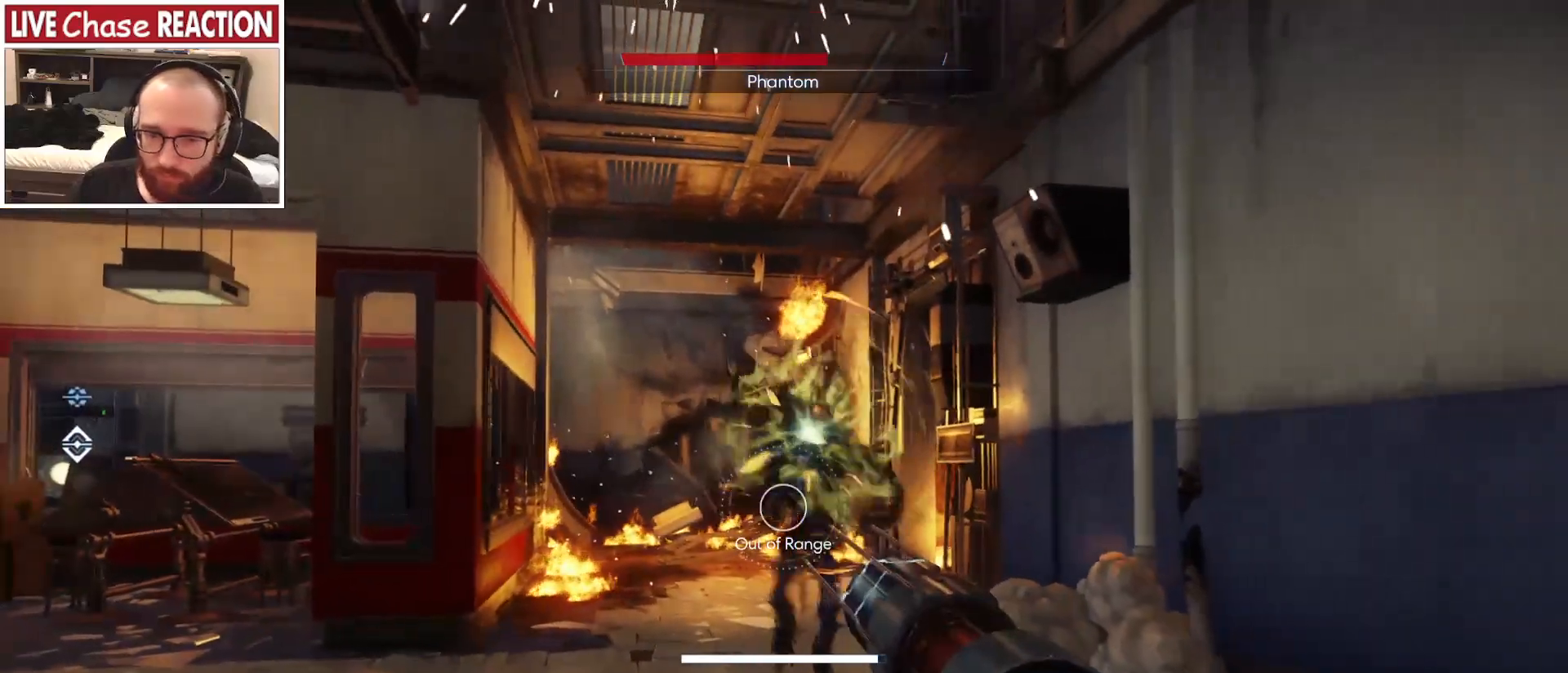
Gameplay with keyboard and mouse; each line is a JSON object with the keys and mouse buttons held at the frame after it. "events" lists presses ("down") and releases ("up") of "a", "alt", "c", "caps_lock", "ctrl", "d", "e", "escape", "f", "f1", "f2", "f3", "f4", "f5", "q", "r", "s", "shift", "space", "super", "tab", "tilde", "v", "w", "x", "z", "mouse_left", "mouse_wheel" and "mouse_right" between this image and that frame as [ms after this image, input, new state], when the widget could be followed in between. "mouse_left", "mouse_wheel", "mouse_right" = the "left", "wheel", "right" buttons of the "mouse" list. No other keys are recorded. "wheel" means that the mouse wheel is clicked or scrolled. Mouse movement is not recorded.
{"keys": ["d", "shift"], "mouse": ["left"], "events": [[133, "shift", "down"]]}
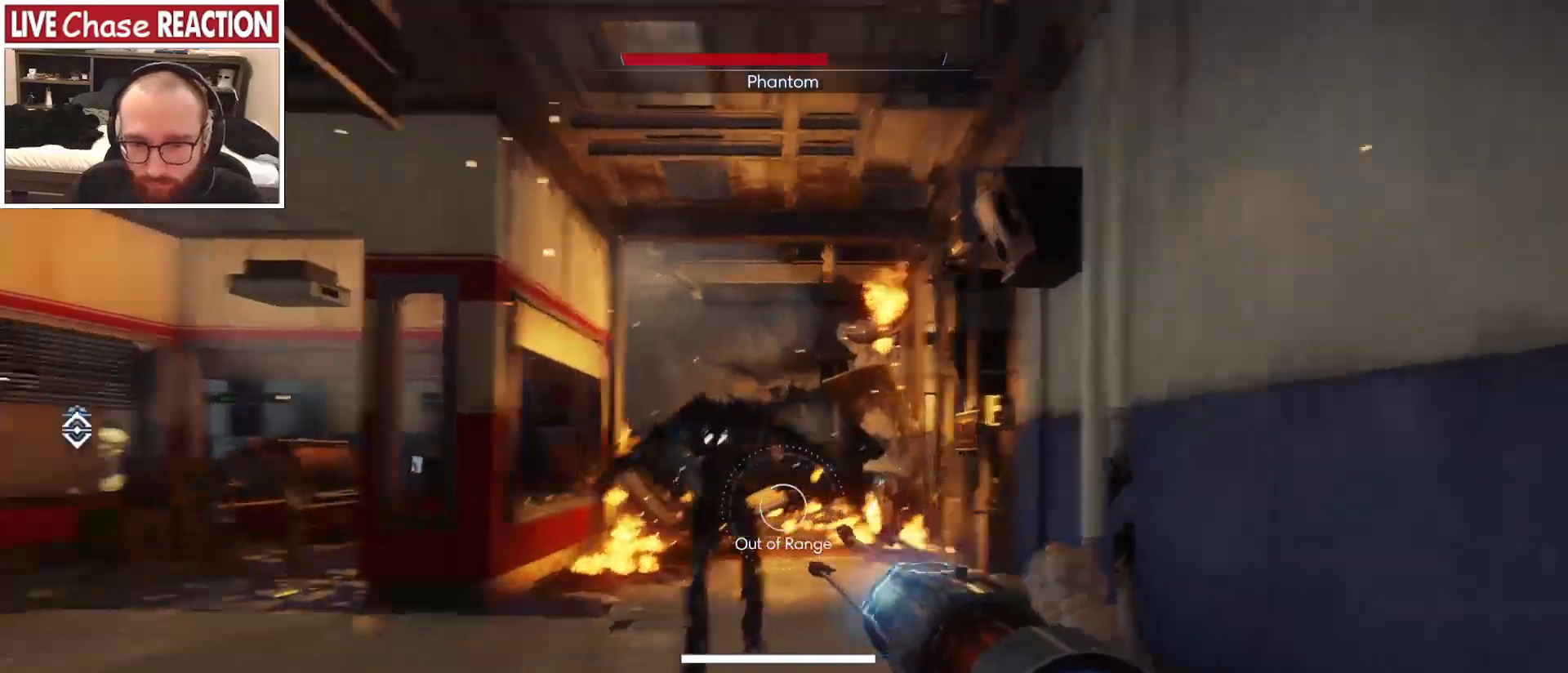
{"keys": ["w"], "mouse": ["left"], "events": [[317, "shift", "up"], [400, "w", "down"], [433, "d", "up"]]}
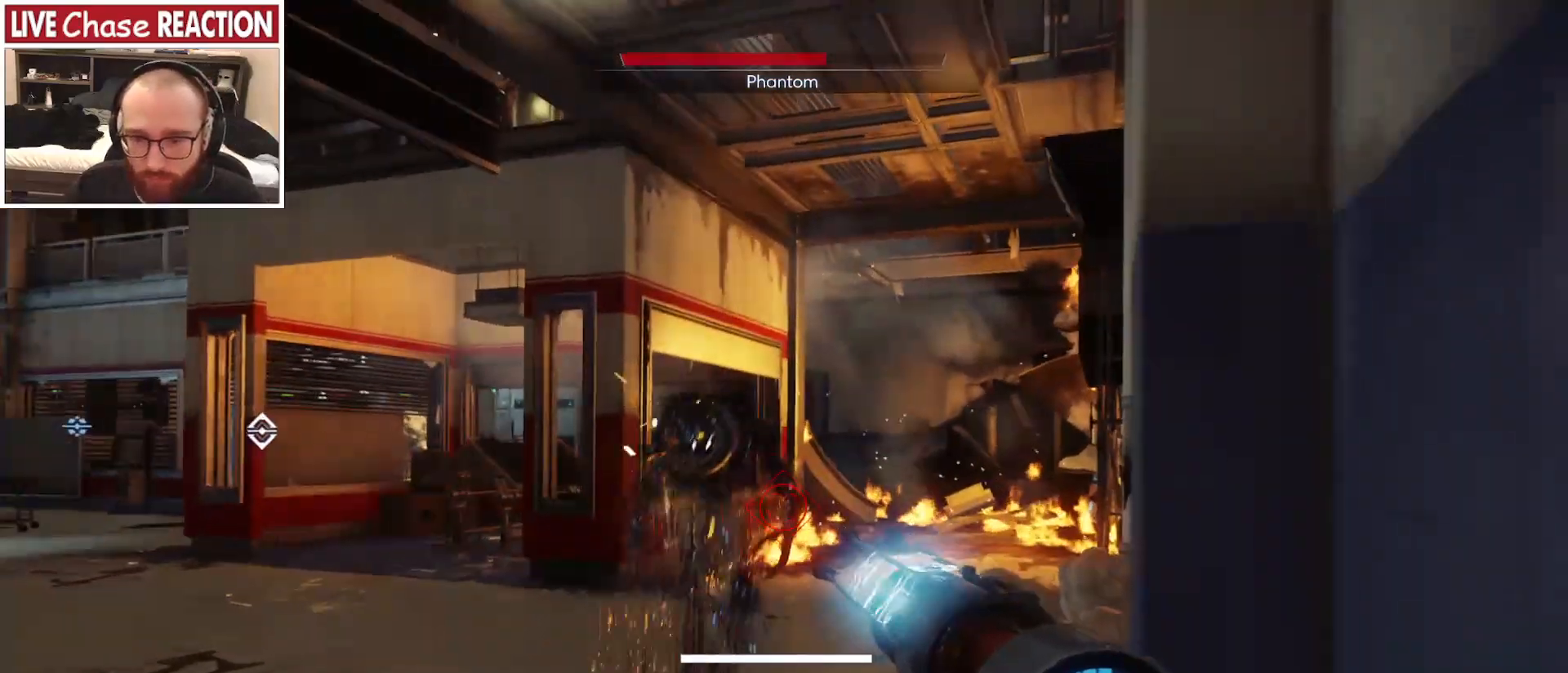
{"keys": ["a"], "mouse": ["left"], "events": [[17, "a", "down"], [133, "w", "up"], [317, "w", "down"], [433, "w", "up"]]}
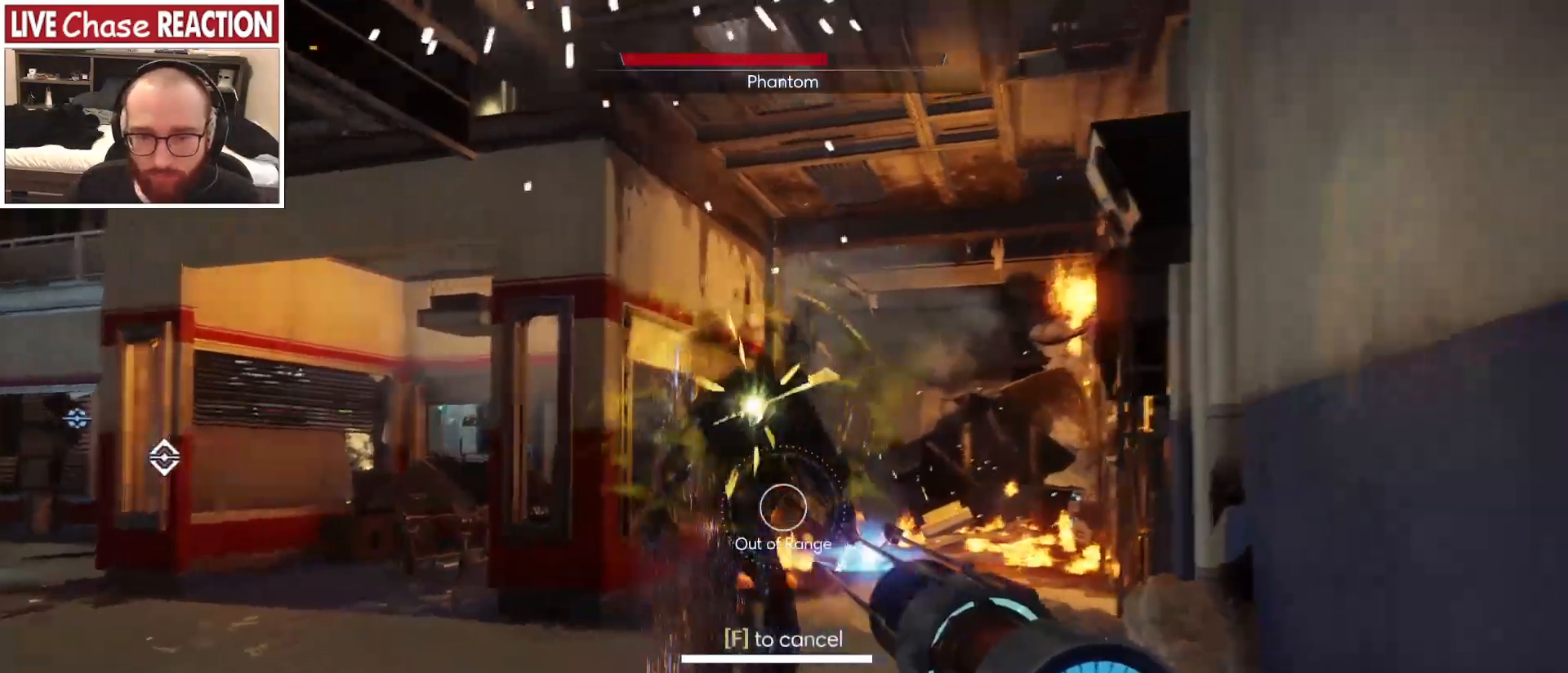
{"keys": ["w"], "mouse": [], "events": [[33, "s", "down"], [50, "mouse_left", "up"], [117, "s", "up"], [450, "w", "down"], [500, "a", "up"]]}
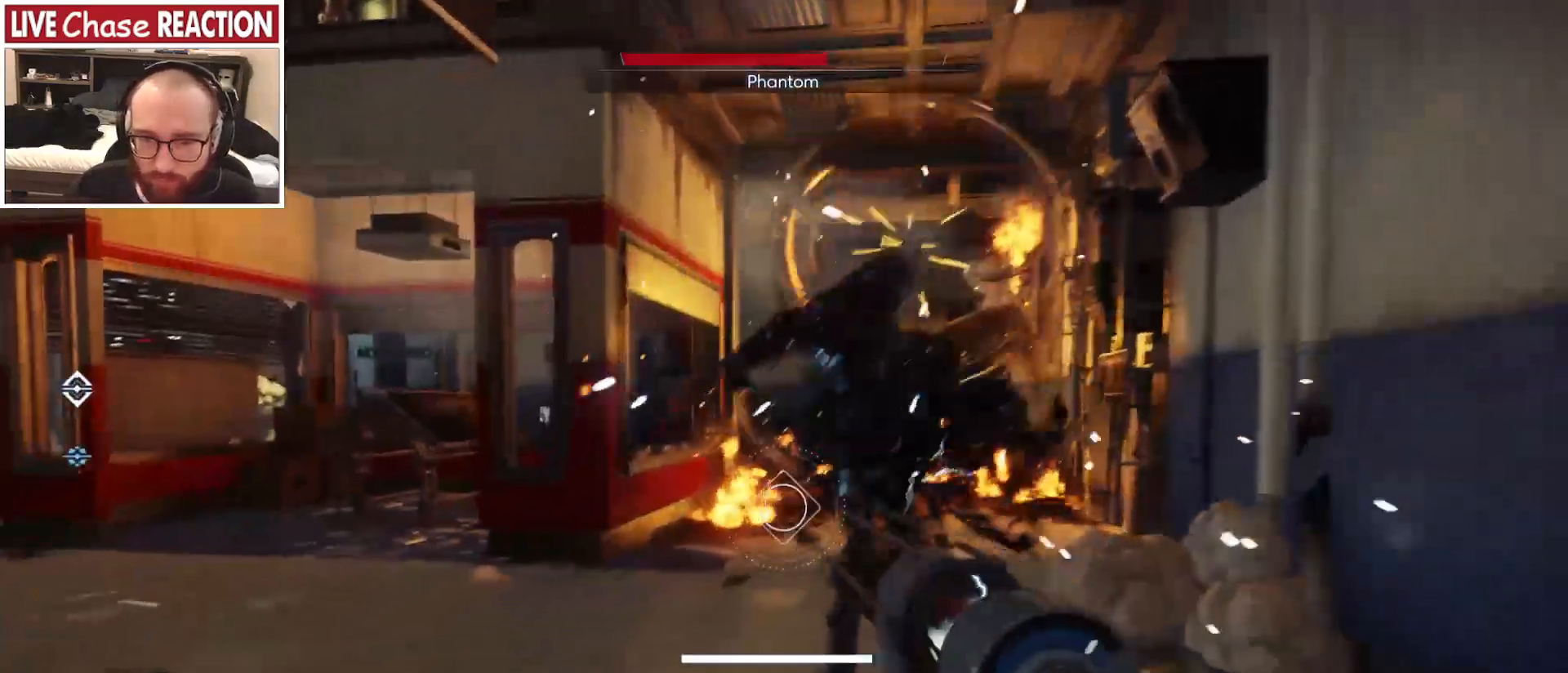
{"keys": ["a", "w"], "mouse": [], "events": [[367, "a", "down"]]}
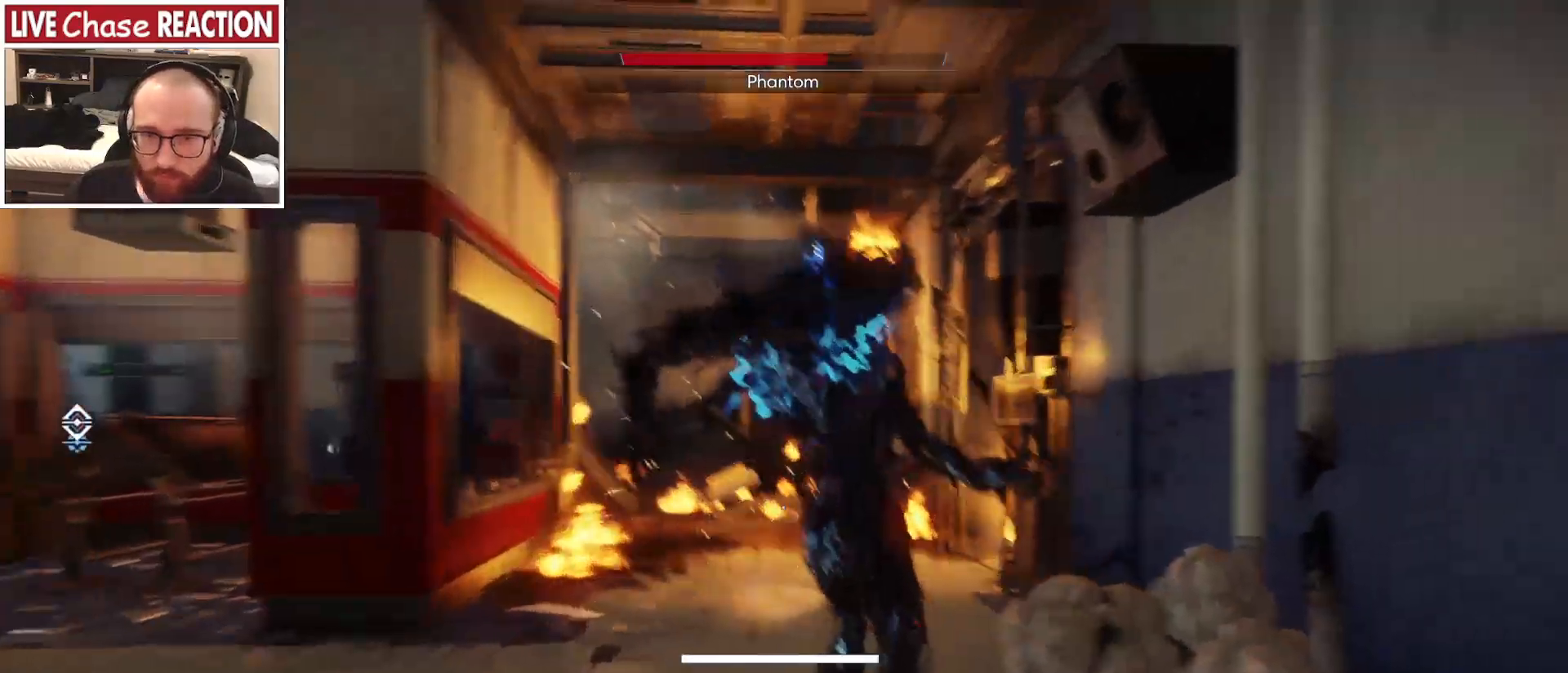
{"keys": ["a", "w"], "mouse": ["left"], "events": [[217, "w", "up"], [300, "mouse_left", "down"], [467, "w", "down"]]}
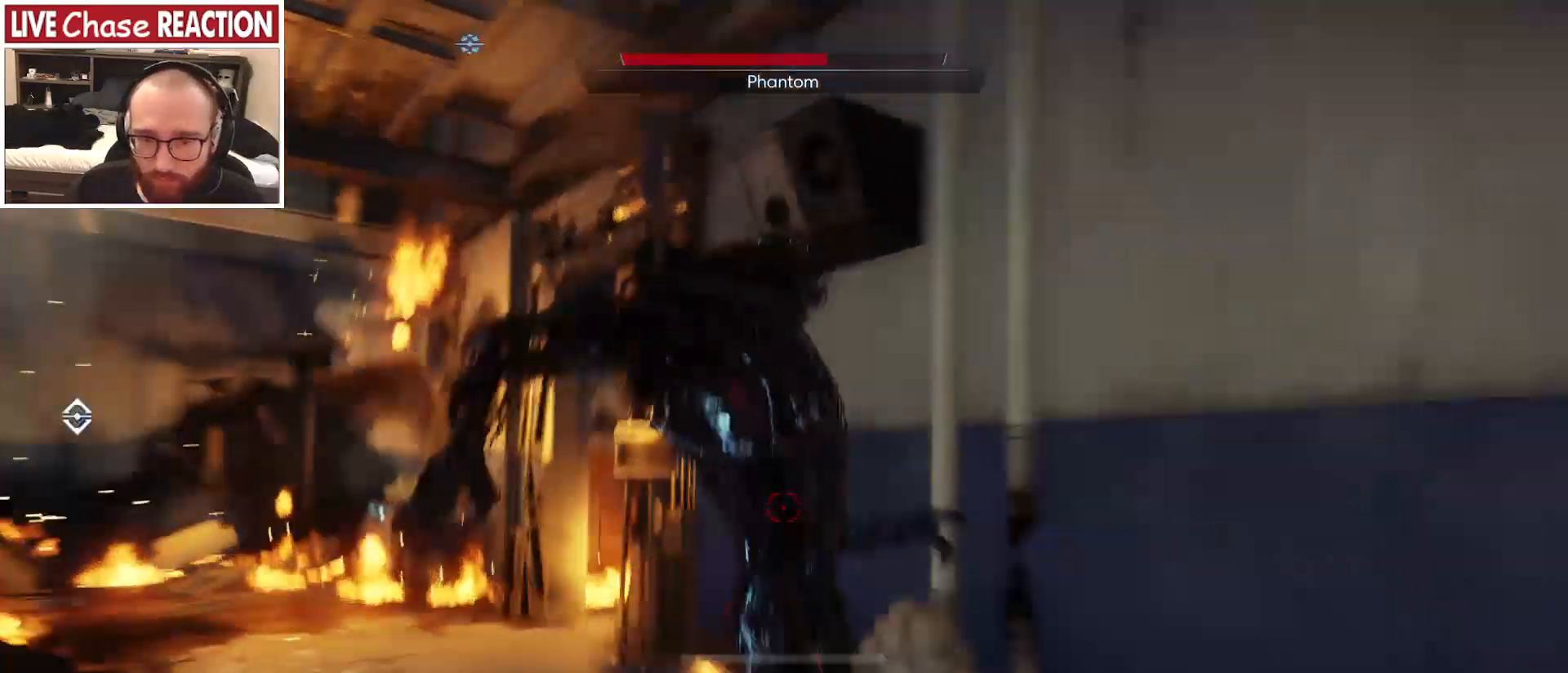
{"keys": ["a", "s"], "mouse": [], "events": [[200, "w", "up"], [233, "mouse_left", "up"], [350, "s", "down"]]}
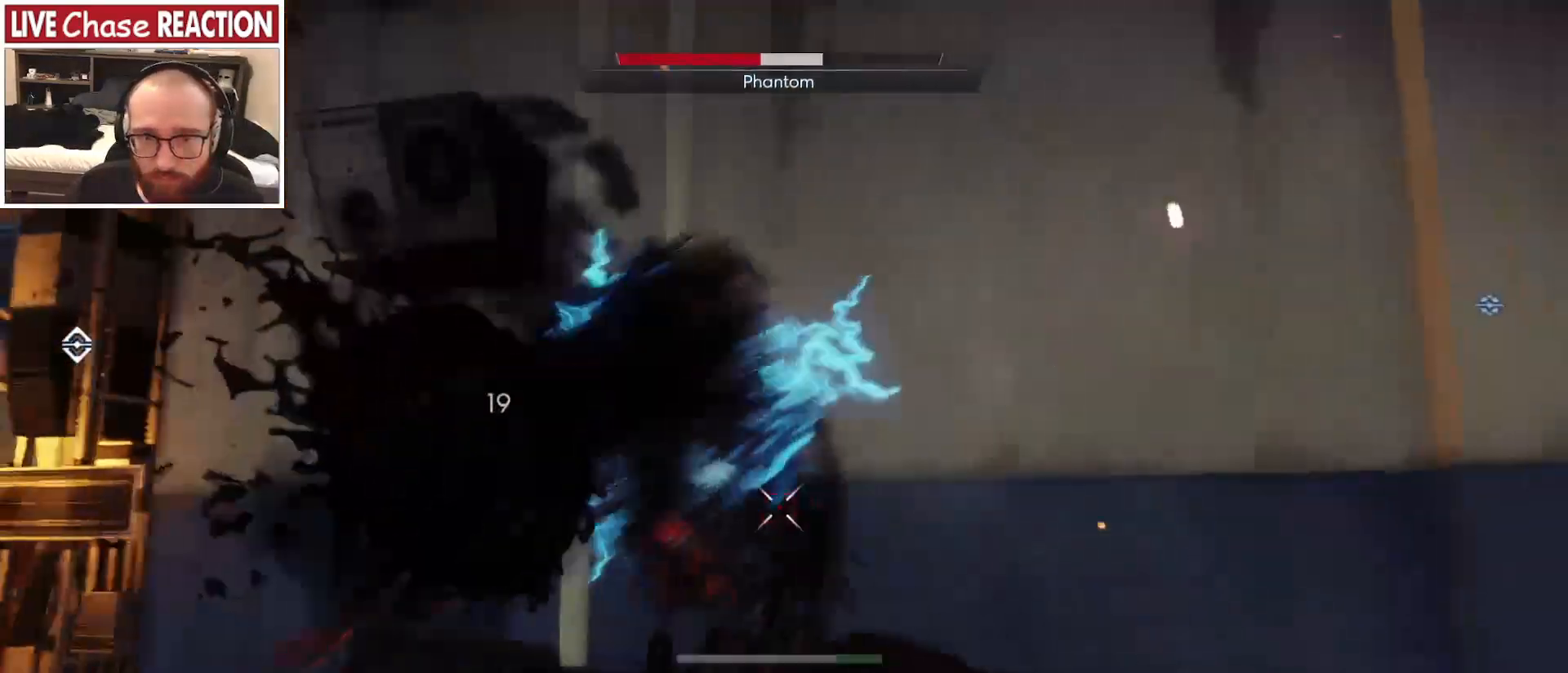
{"keys": ["a", "w"], "mouse": ["left"], "events": [[267, "s", "up"], [300, "mouse_left", "down"], [483, "w", "down"]]}
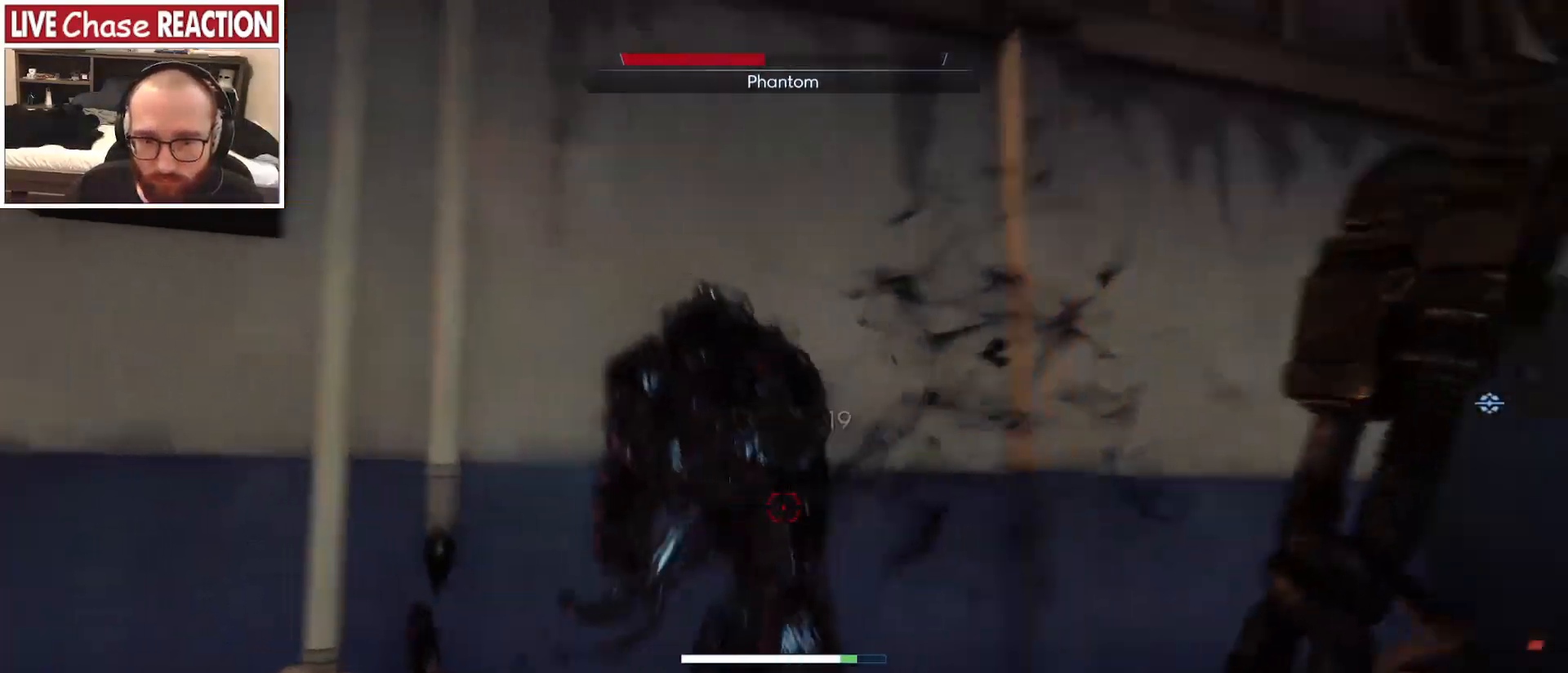
{"keys": ["a", "s"], "mouse": [], "events": [[283, "mouse_left", "up"], [317, "w", "up"], [417, "s", "down"]]}
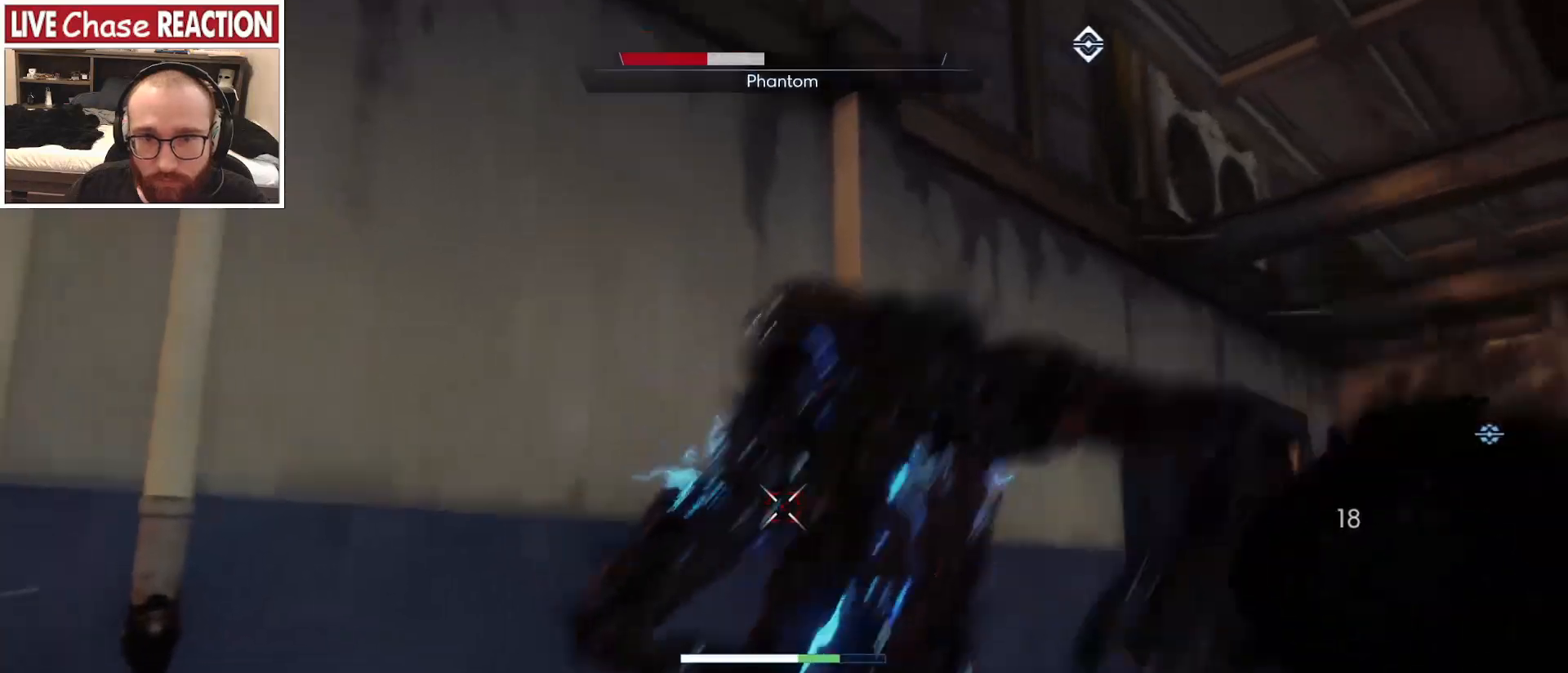
{"keys": ["d", "w"], "mouse": ["left"], "events": [[17, "a", "up"], [267, "d", "down"], [267, "s", "up"], [367, "mouse_left", "down"], [433, "w", "down"]]}
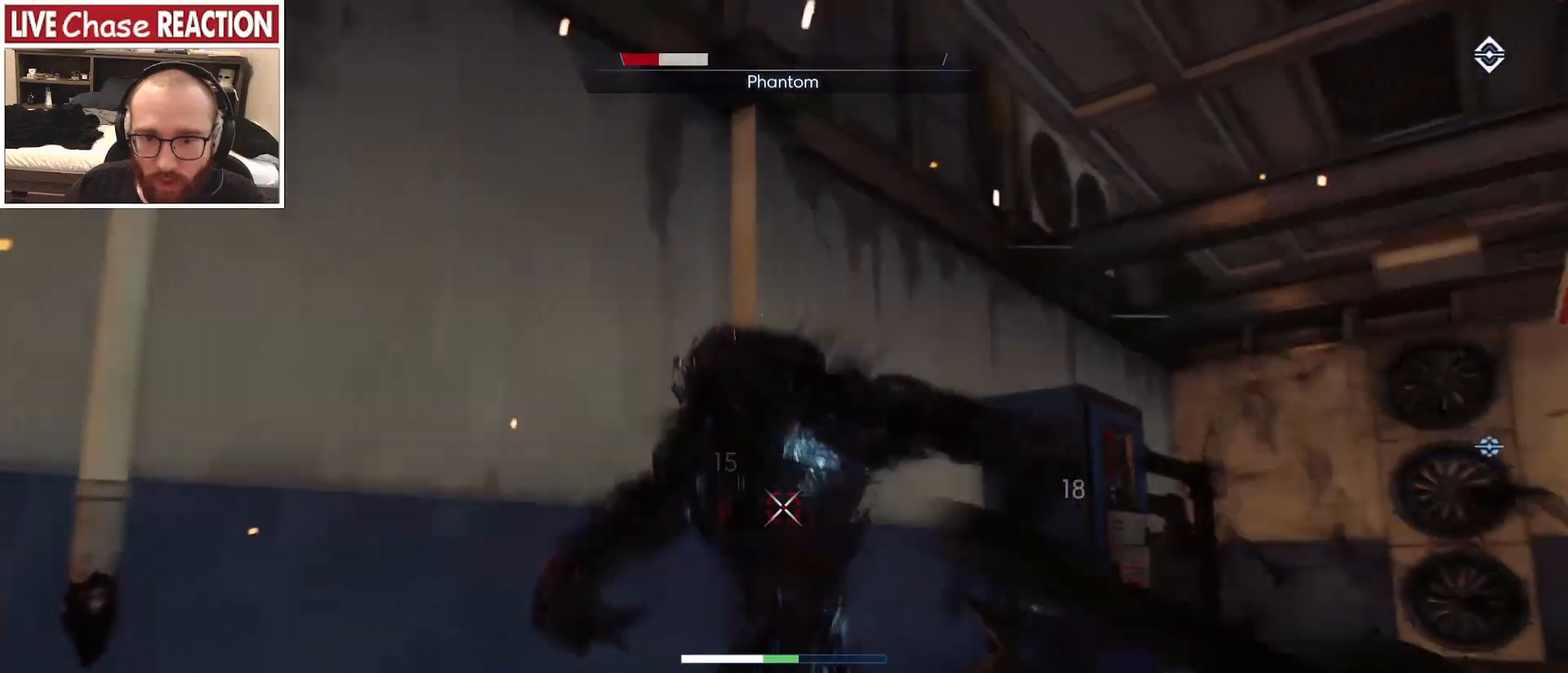
{"keys": ["d", "w"], "mouse": ["left"], "events": [[383, "mouse_left", "up"], [483, "mouse_left", "down"]]}
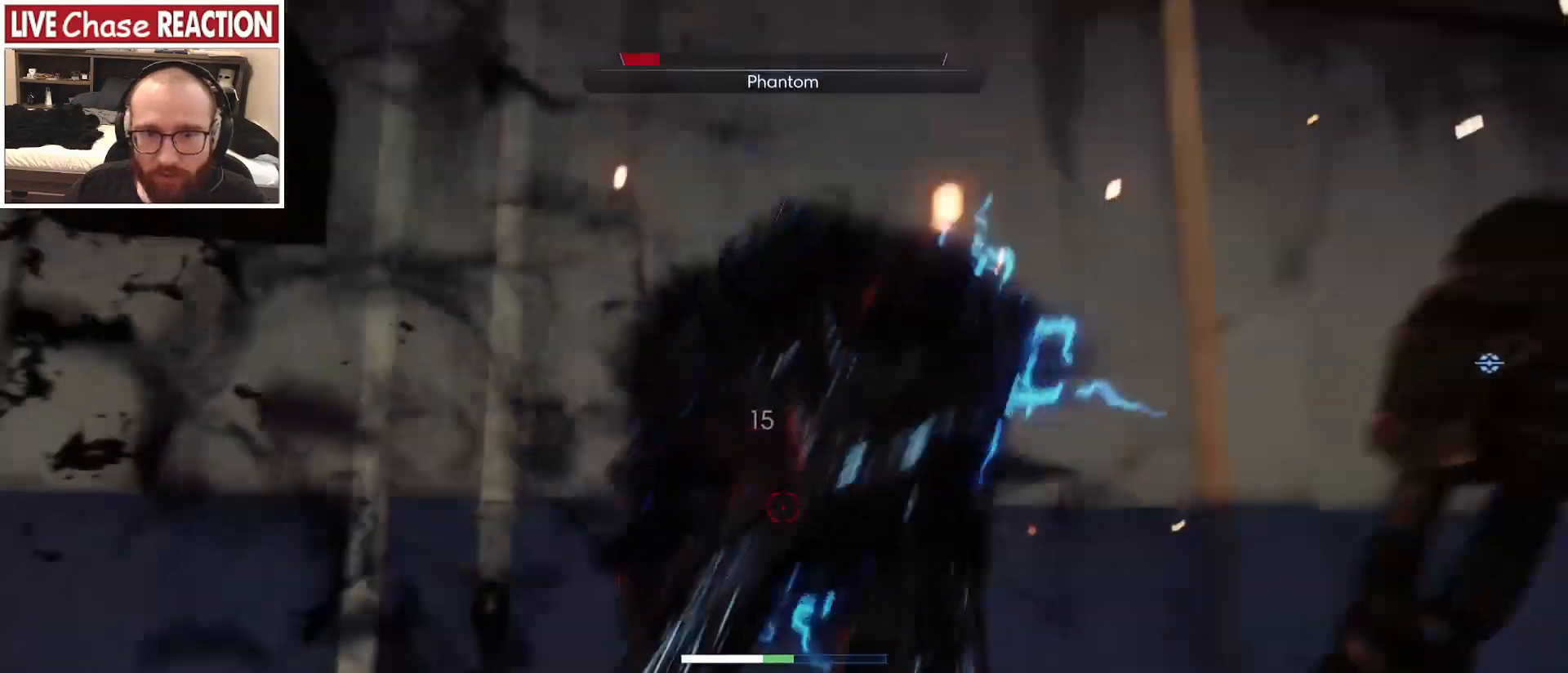
{"keys": ["a"], "mouse": [], "events": [[33, "w", "up"], [67, "mouse_left", "up"], [183, "s", "down"], [300, "d", "up"], [433, "a", "down"], [500, "s", "up"]]}
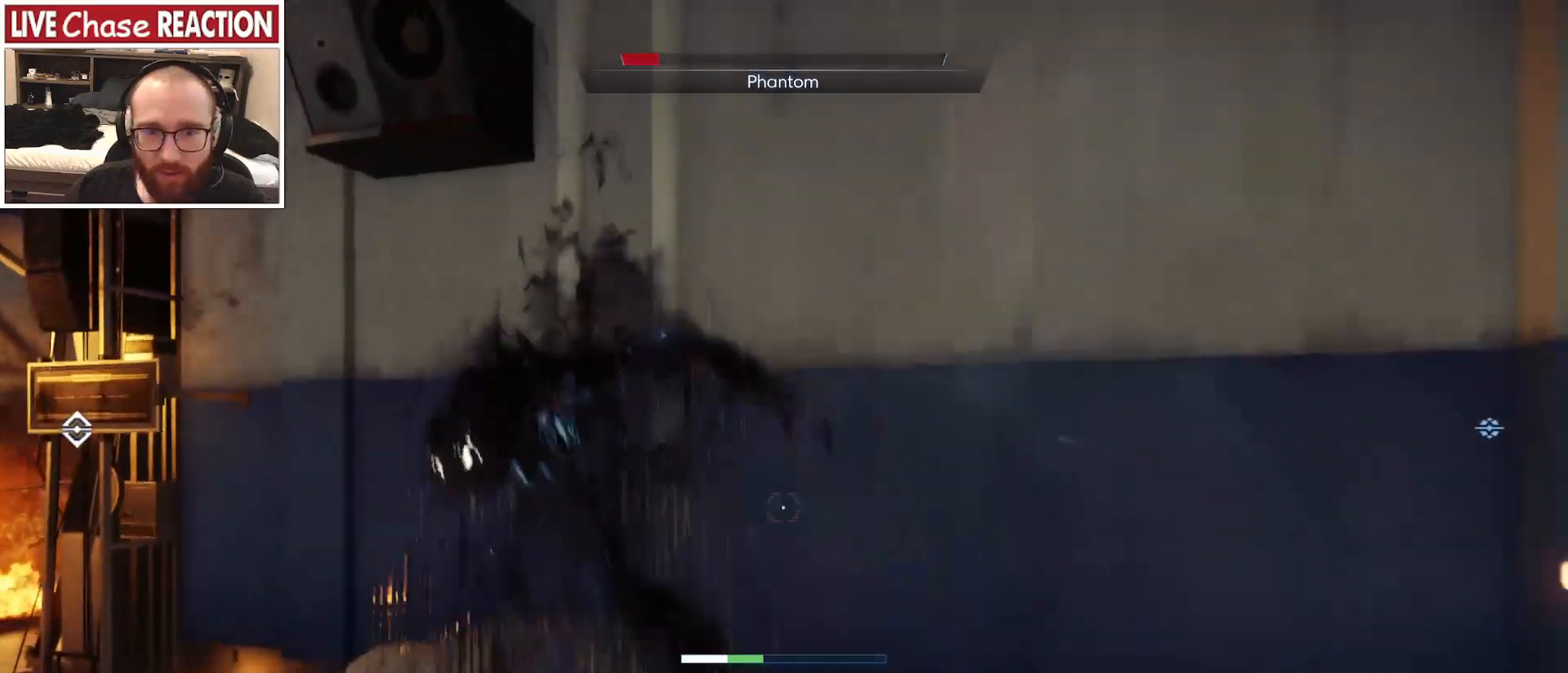
{"keys": ["a", "w"], "mouse": [], "events": [[83, "w", "down"], [133, "mouse_left", "down"], [250, "mouse_left", "up"]]}
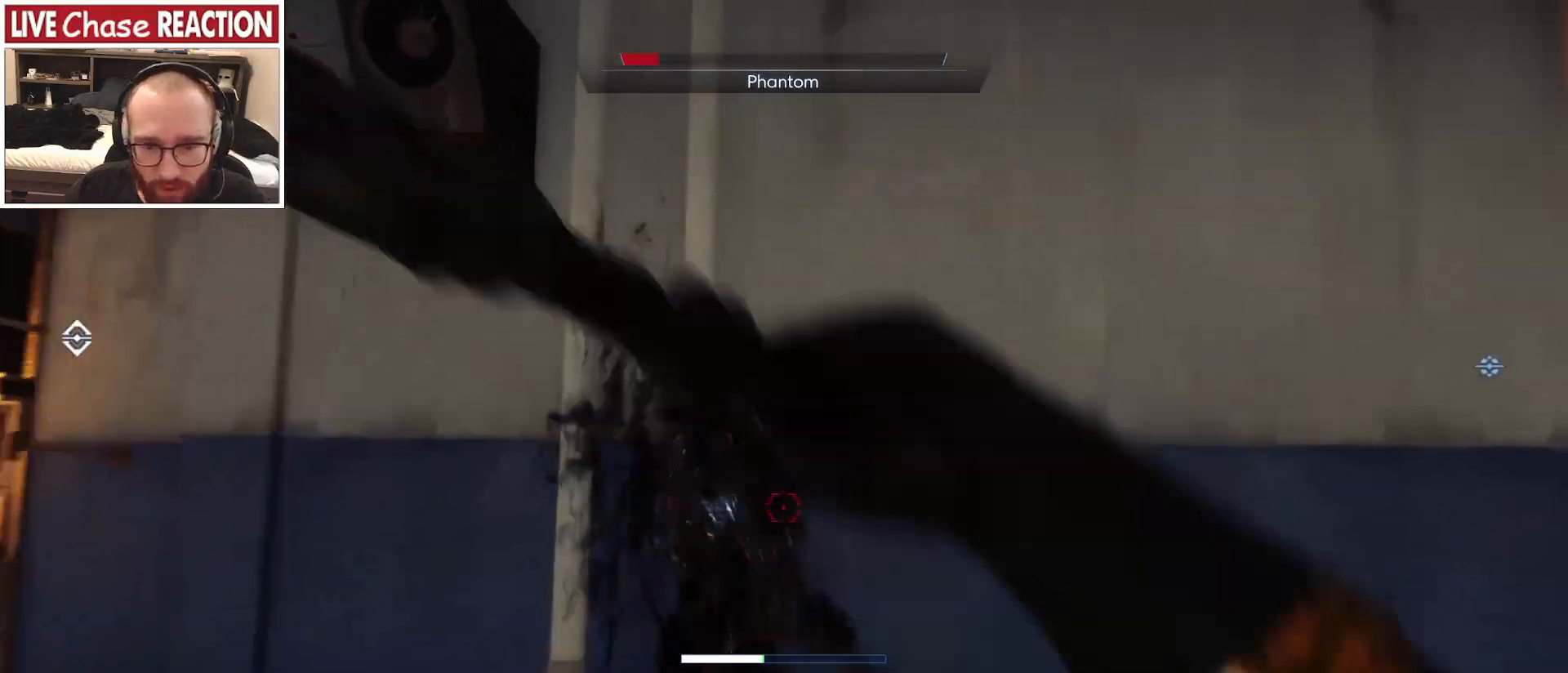
{"keys": ["a"], "mouse": [], "events": [[217, "mouse_left", "down"], [333, "mouse_left", "up"], [400, "w", "up"]]}
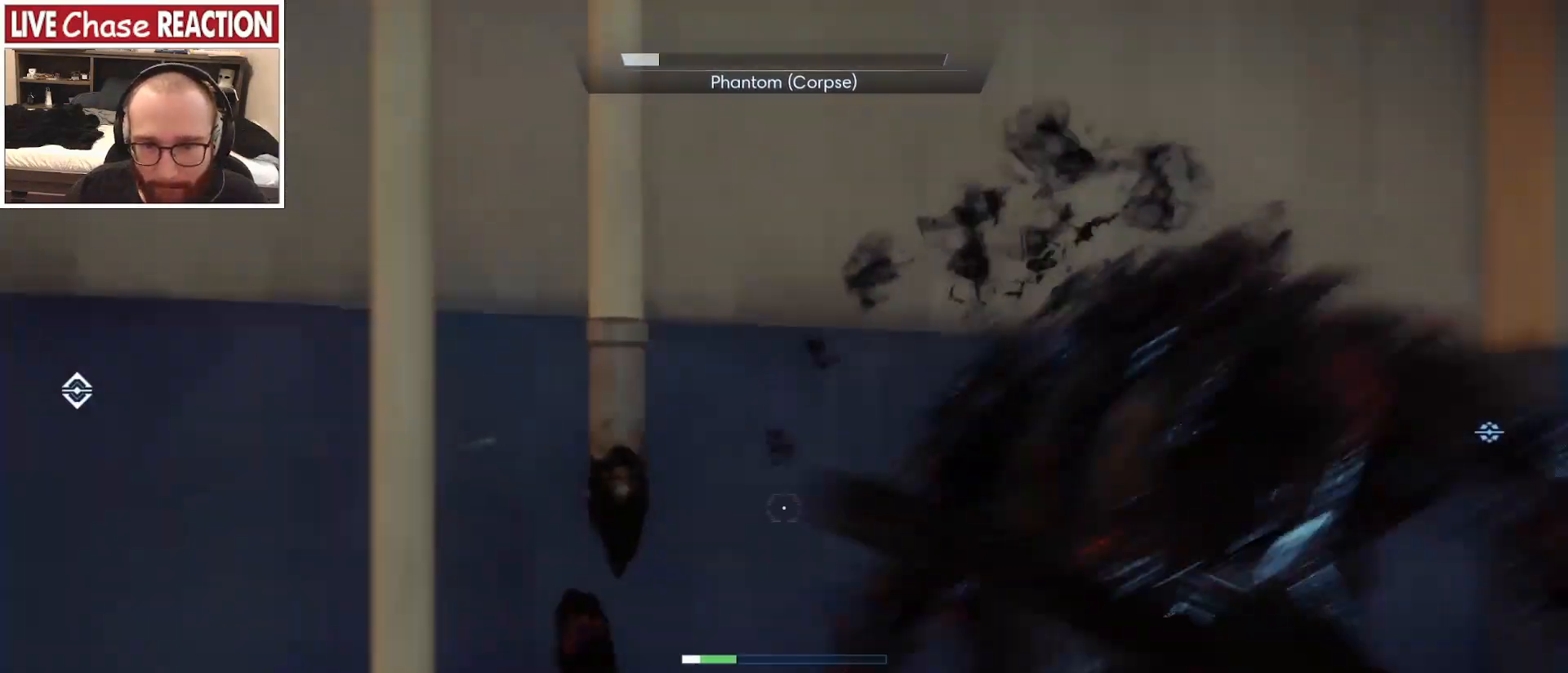
{"keys": [], "mouse": [], "events": [[150, "s", "down"], [217, "a", "up"], [383, "s", "up"]]}
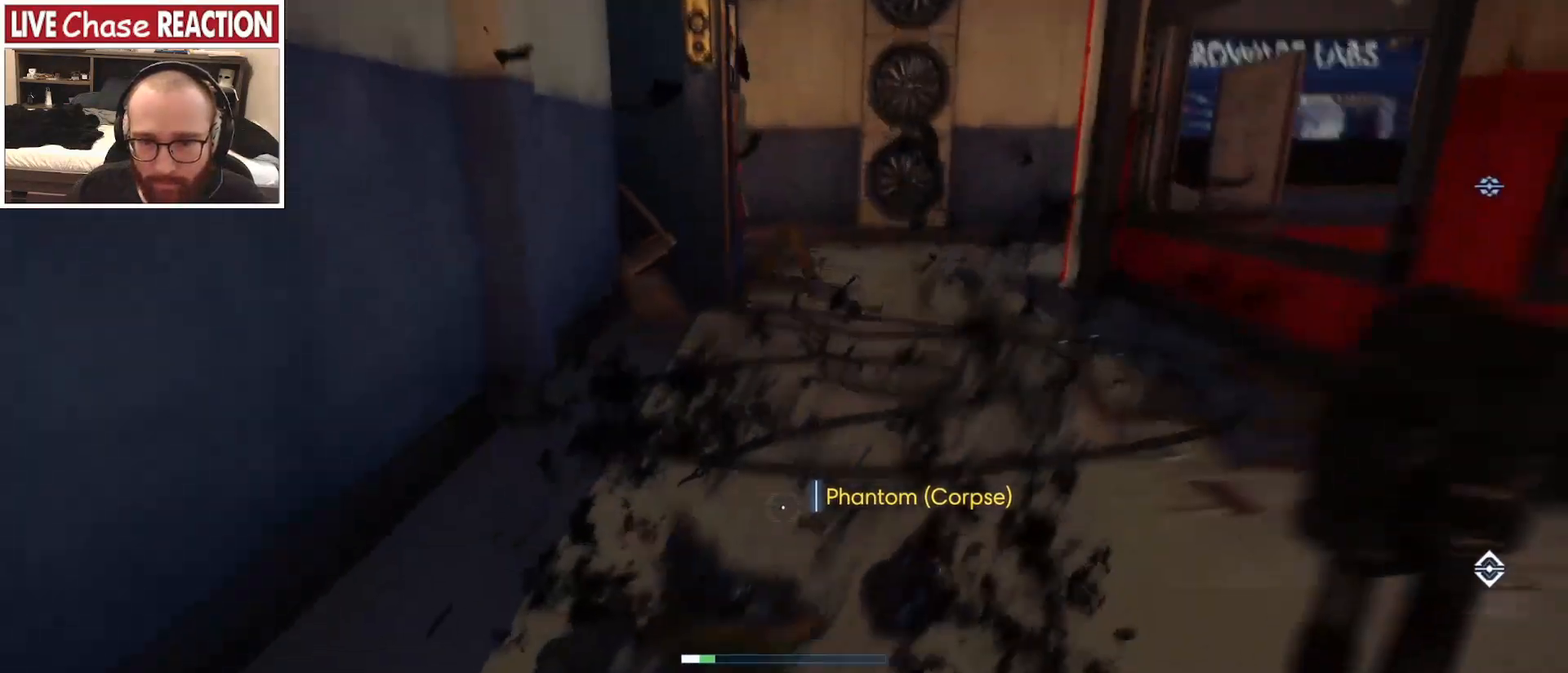
{"keys": ["w"], "mouse": [], "events": [[117, "w", "down"]]}
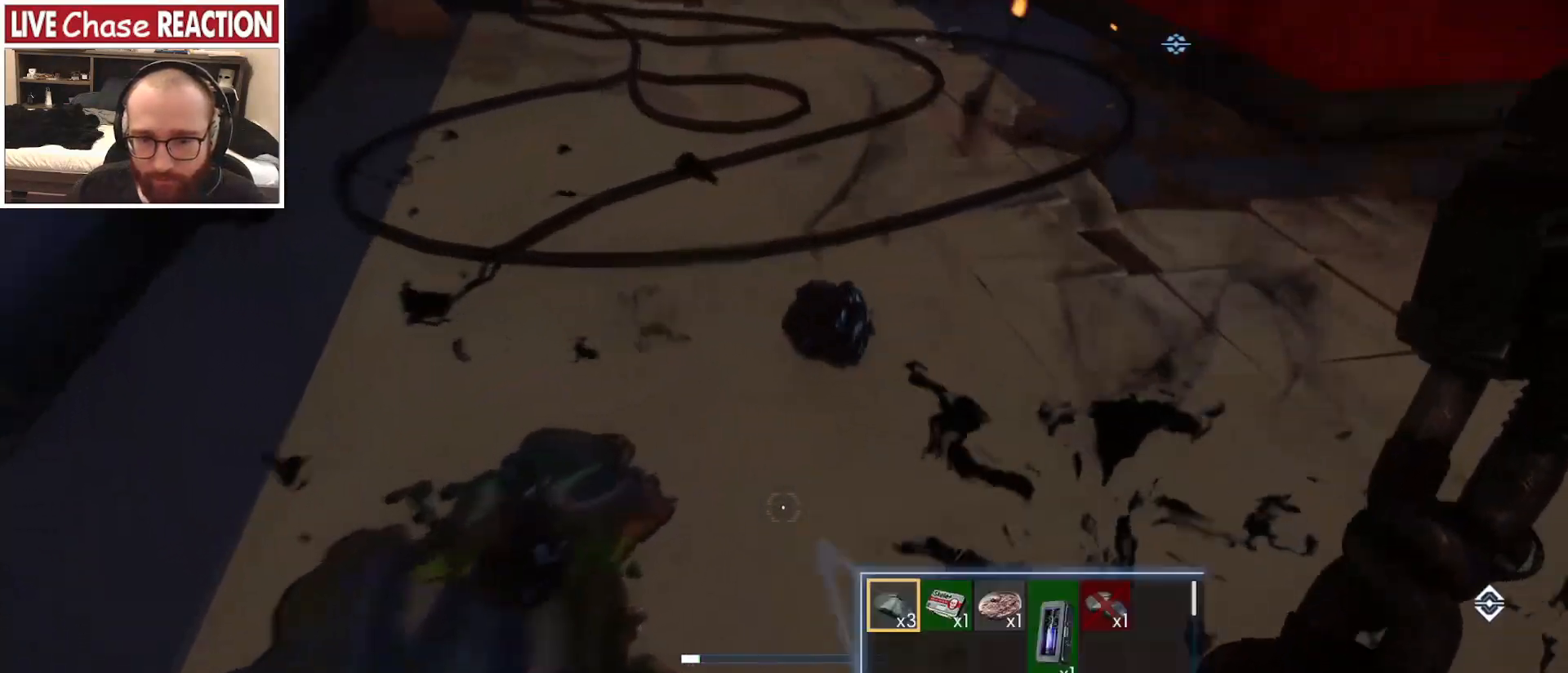
{"keys": [], "mouse": [], "events": [[383, "w", "up"], [433, "f", "down"], [450, "f", "up"]]}
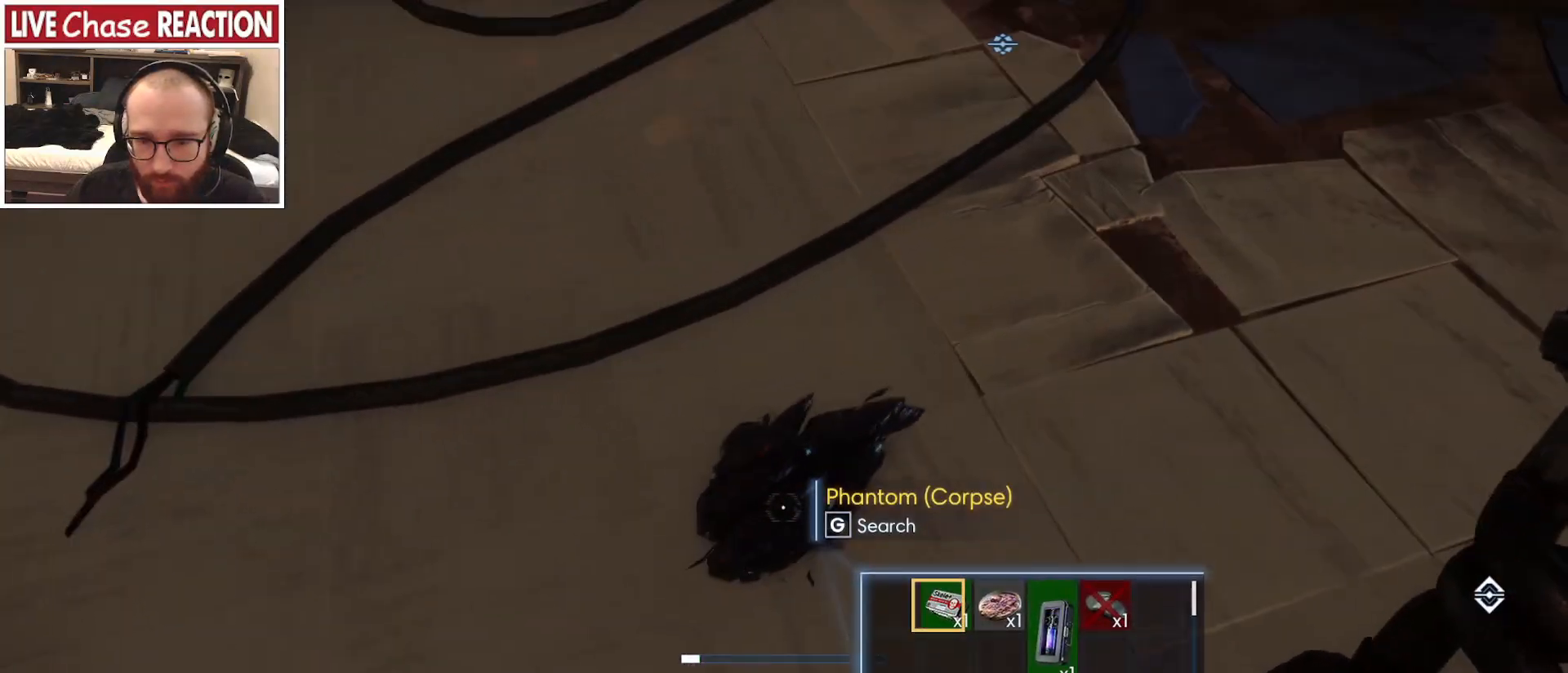
{"keys": [], "mouse": [], "events": [[83, "f", "down"], [133, "f", "up"], [250, "f", "down"], [283, "f", "up"], [383, "f", "down"], [433, "f", "up"]]}
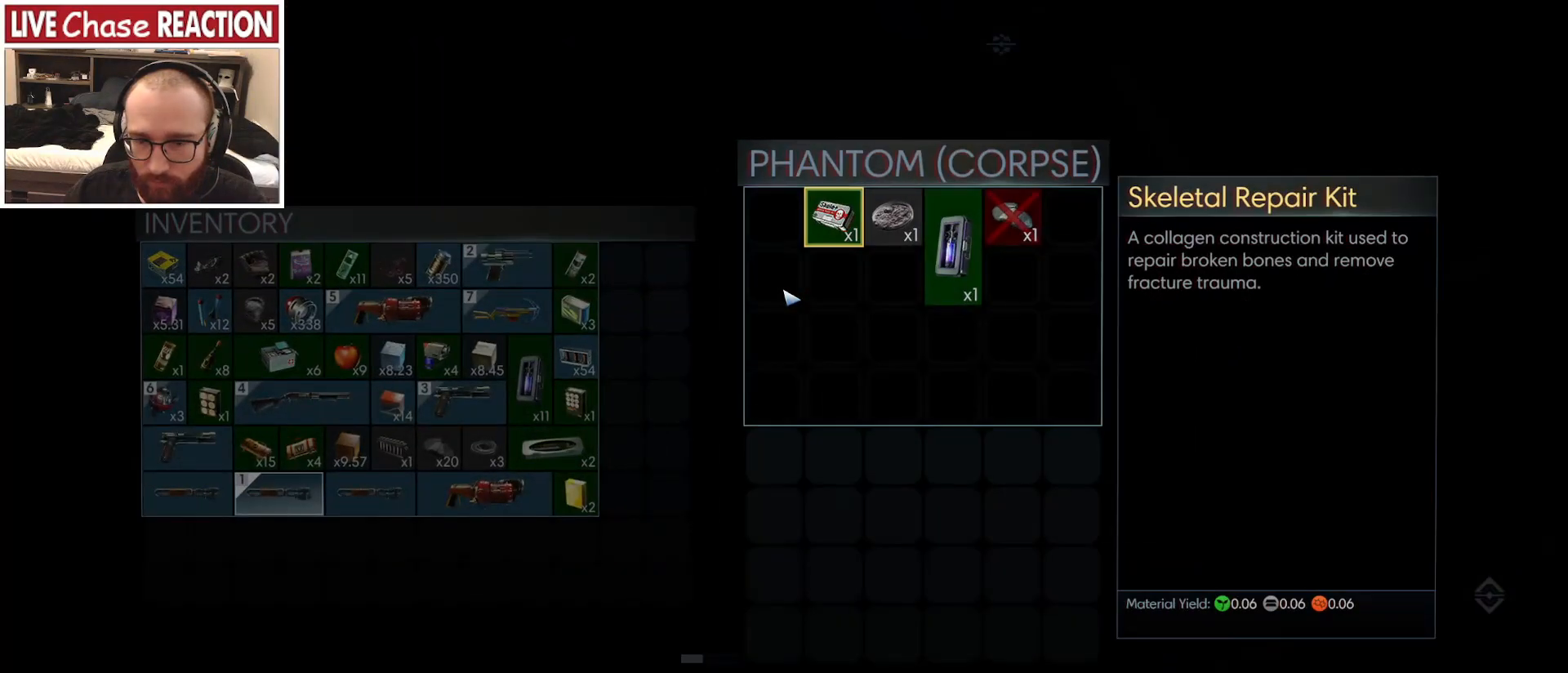
{"keys": [], "mouse": [], "events": []}
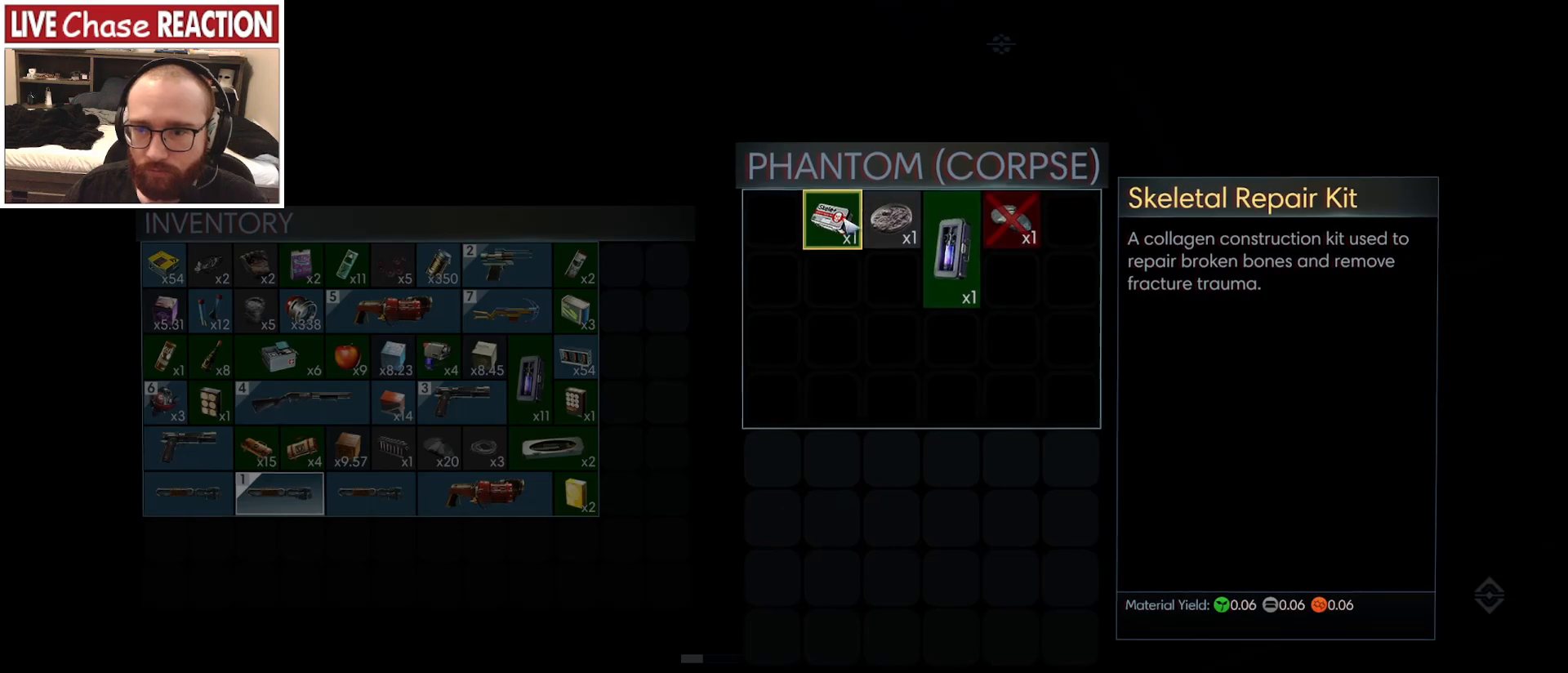
{"keys": [], "mouse": [], "events": []}
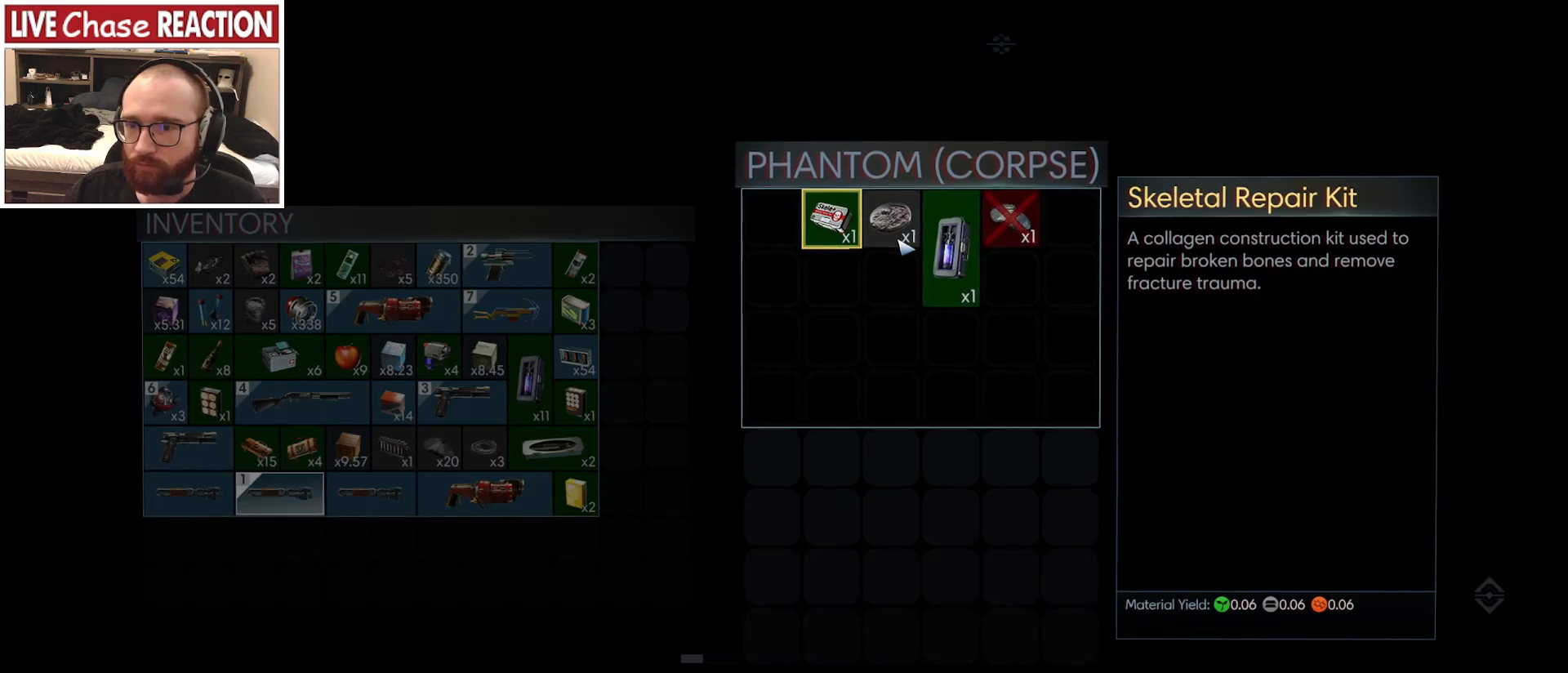
{"keys": [], "mouse": [], "events": []}
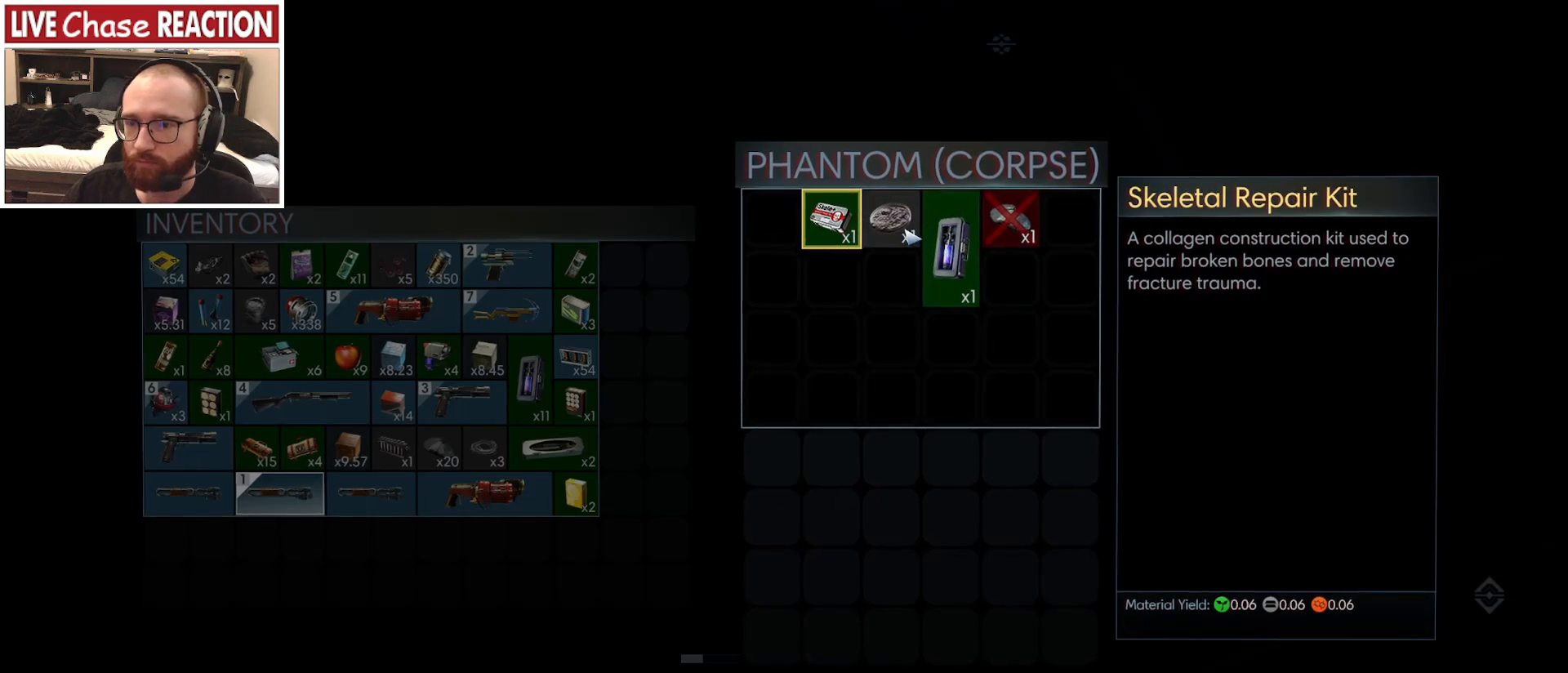
{"keys": ["f"], "mouse": [], "events": [[200, "mouse_left", "down"], [300, "mouse_left", "up"], [500, "f", "down"]]}
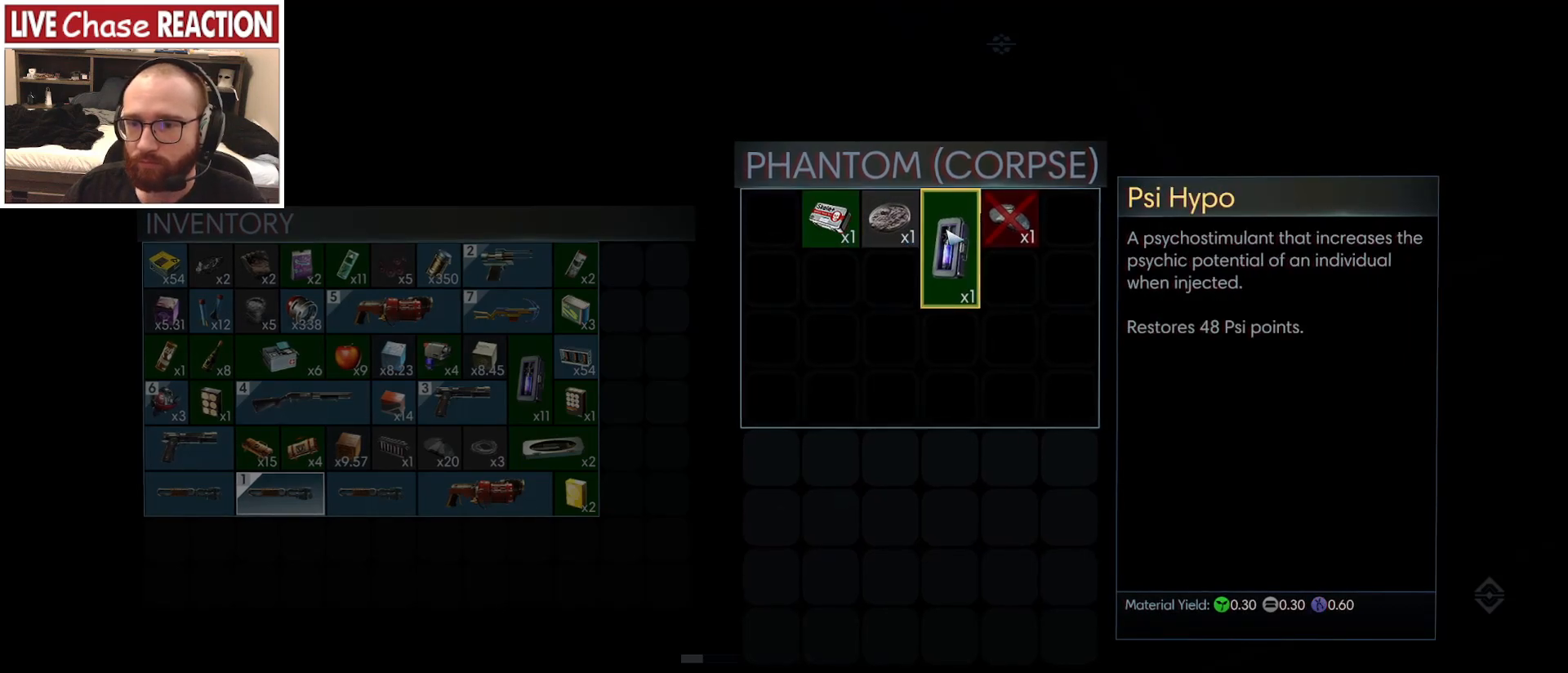
{"keys": [], "mouse": ["left"], "events": [[100, "f", "up"], [483, "mouse_left", "down"]]}
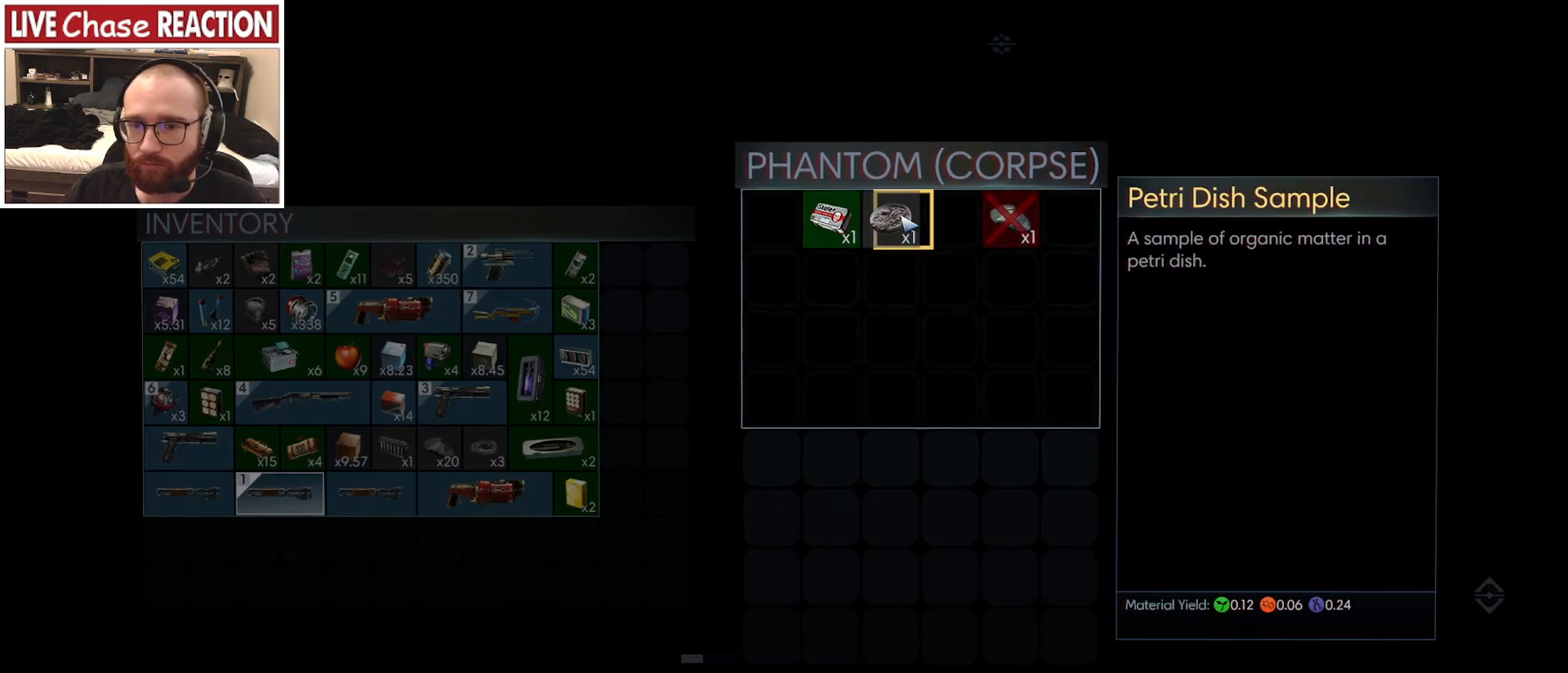
{"keys": [], "mouse": [], "events": [[67, "mouse_left", "up"]]}
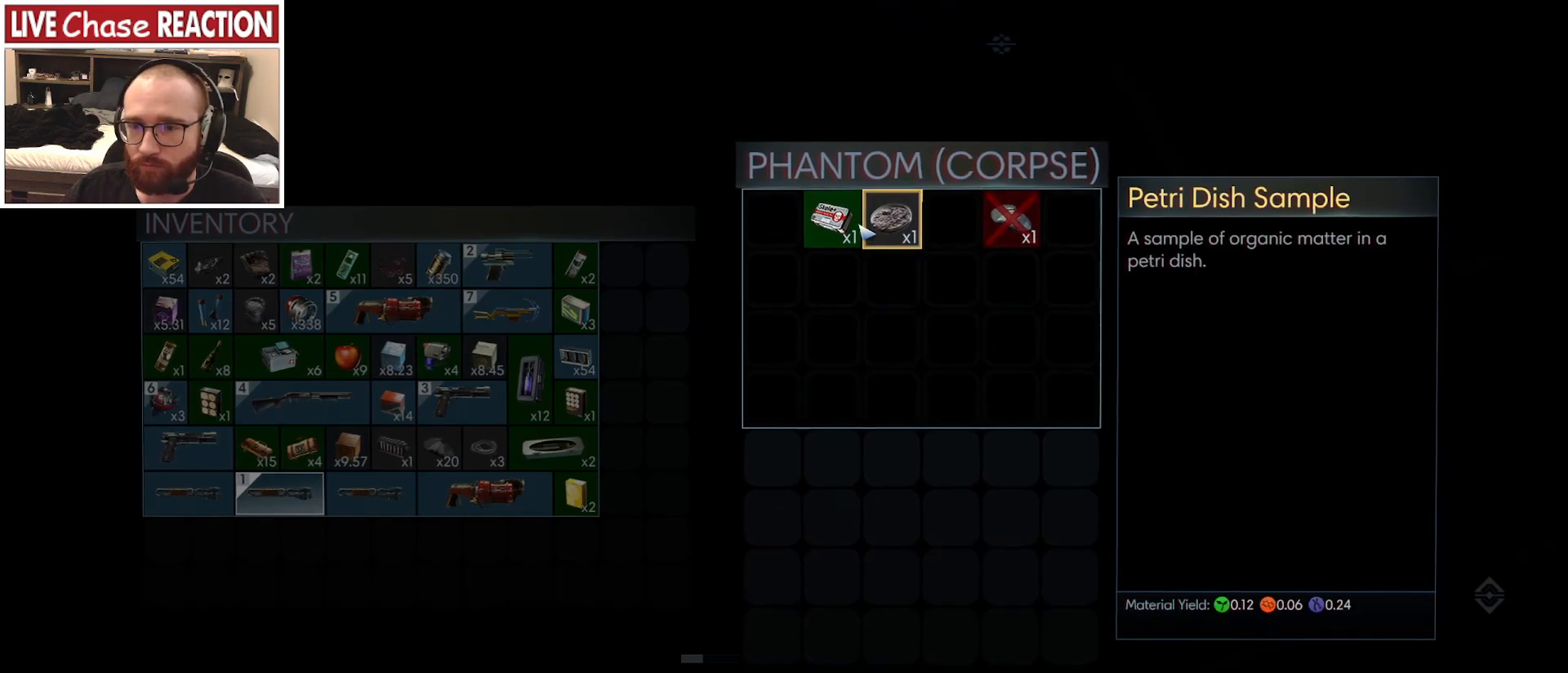
{"keys": [], "mouse": [], "events": [[250, "f", "down"], [350, "f", "up"]]}
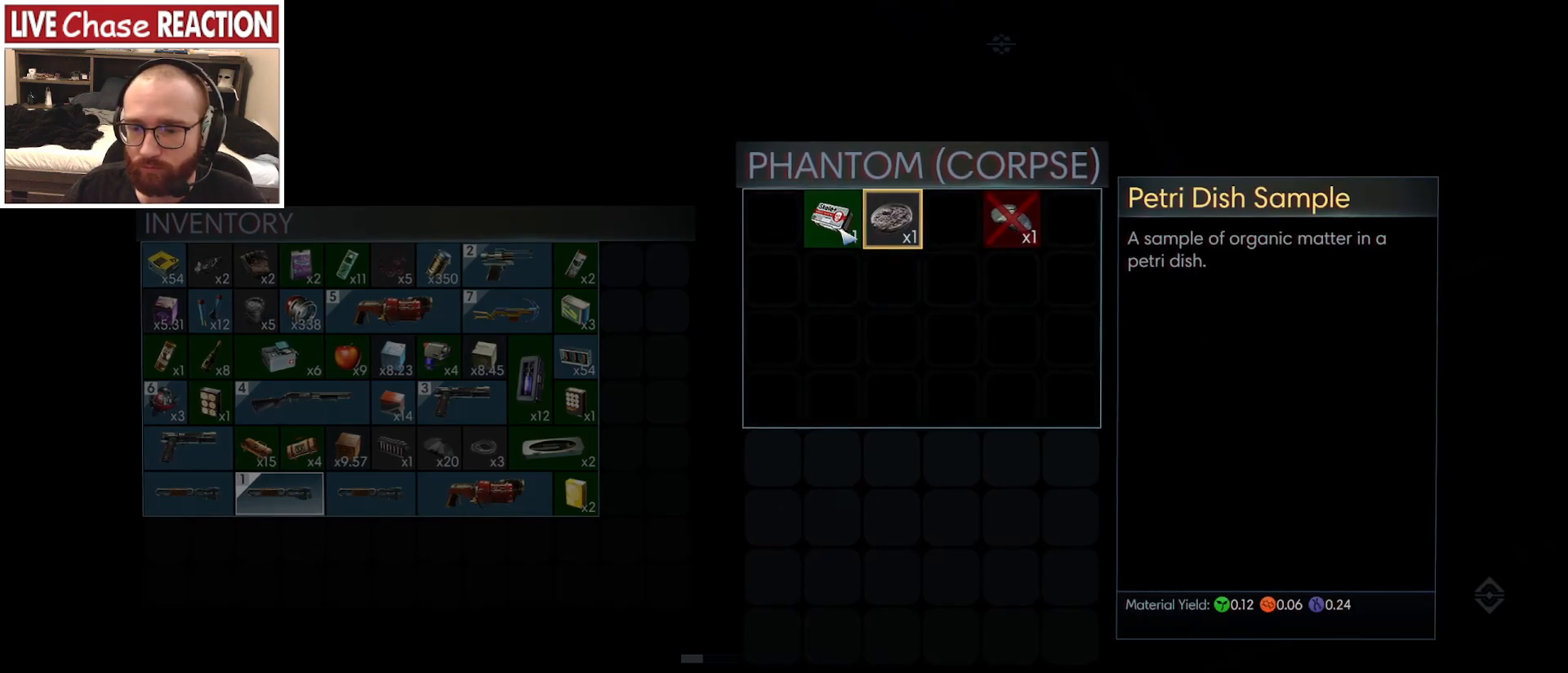
{"keys": [], "mouse": [], "events": [[233, "mouse_left", "down"], [300, "mouse_left", "up"]]}
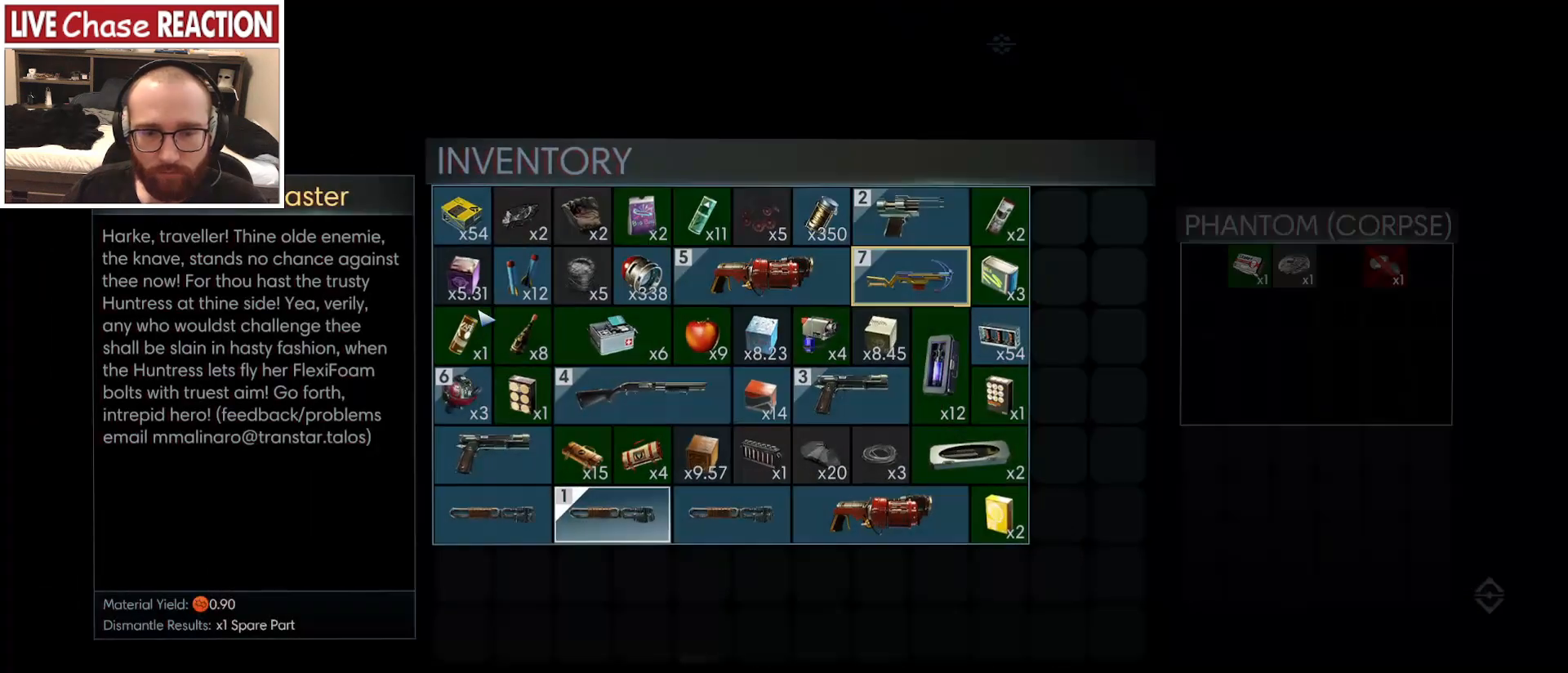
{"keys": [], "mouse": ["left"], "events": [[450, "mouse_left", "down"]]}
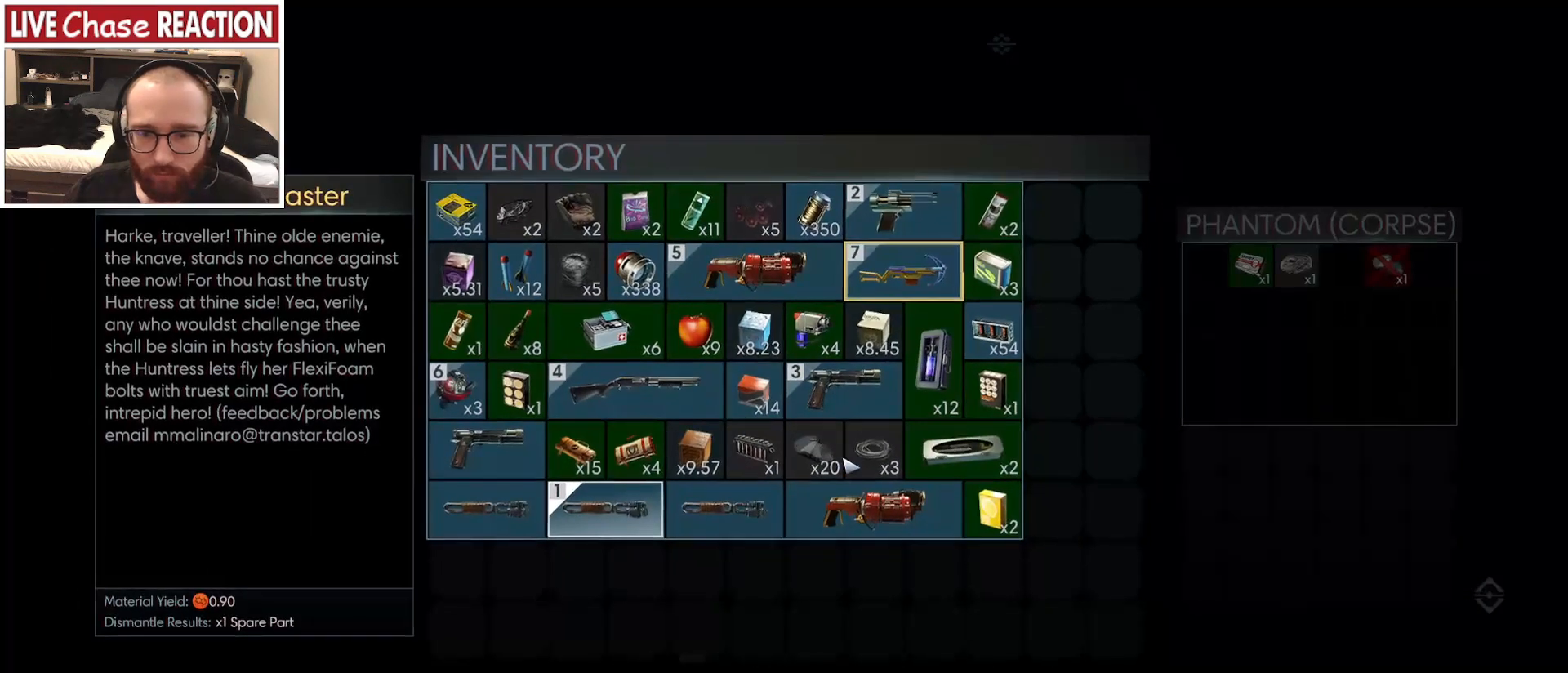
{"keys": [], "mouse": [], "events": [[50, "mouse_left", "up"], [350, "mouse_left", "down"], [450, "mouse_left", "up"]]}
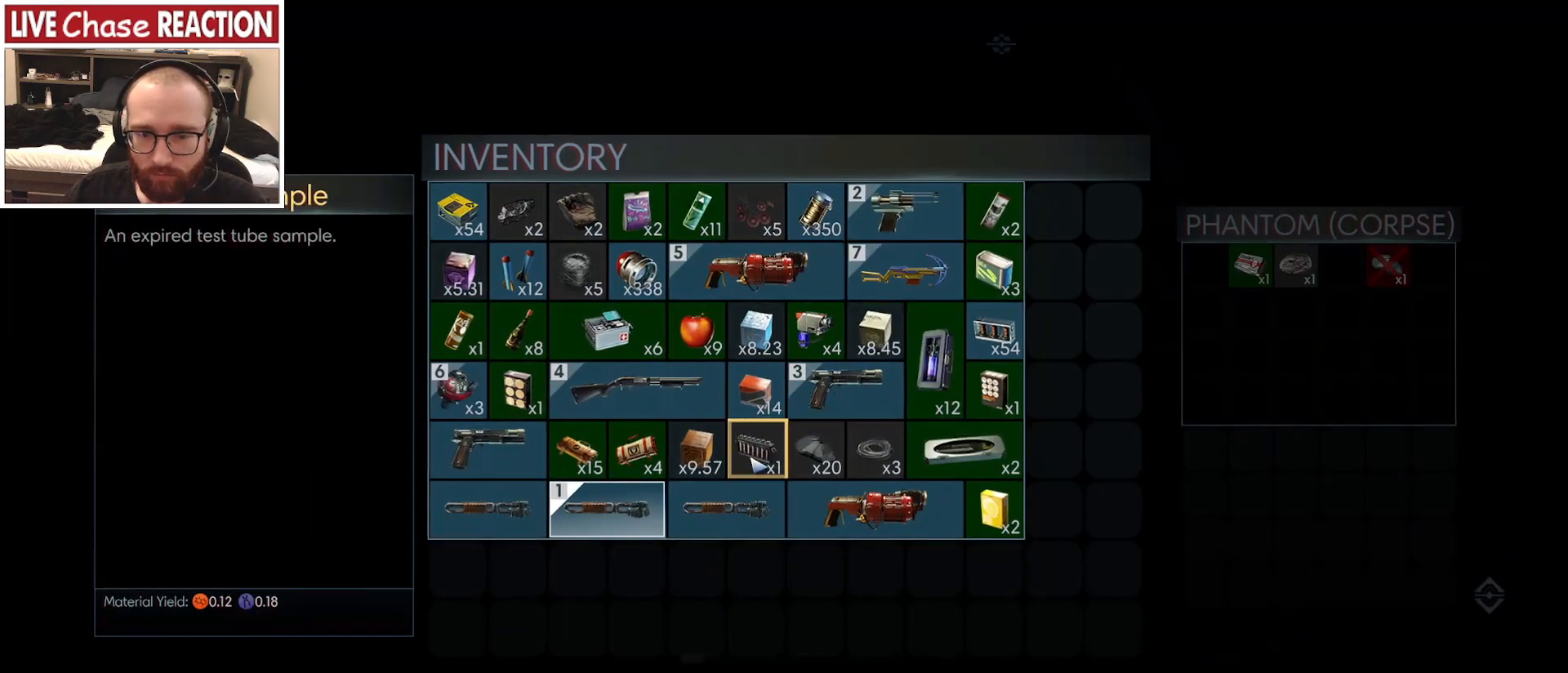
{"keys": [], "mouse": [], "events": []}
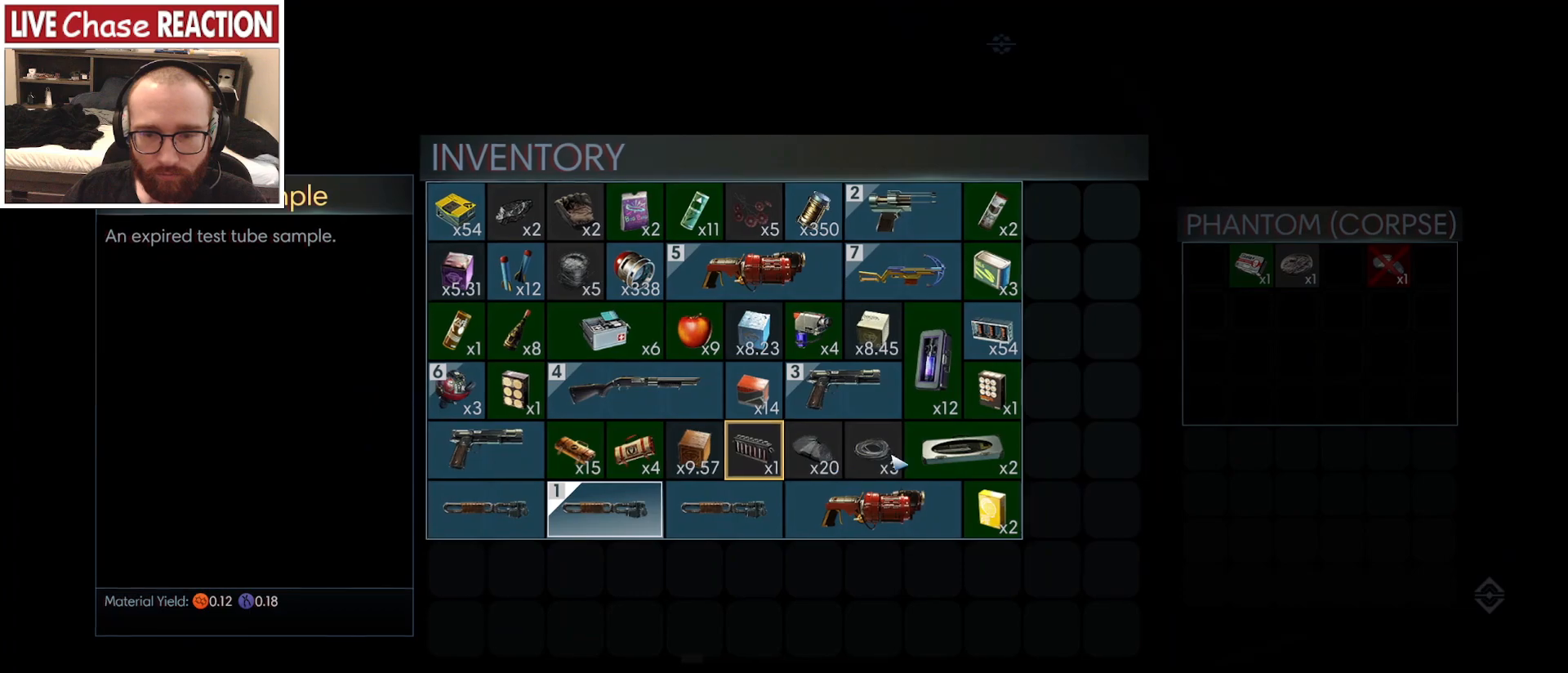
{"keys": [], "mouse": [], "events": [[83, "mouse_left", "down"], [150, "mouse_left", "up"], [367, "mouse_left", "down"], [450, "mouse_left", "up"]]}